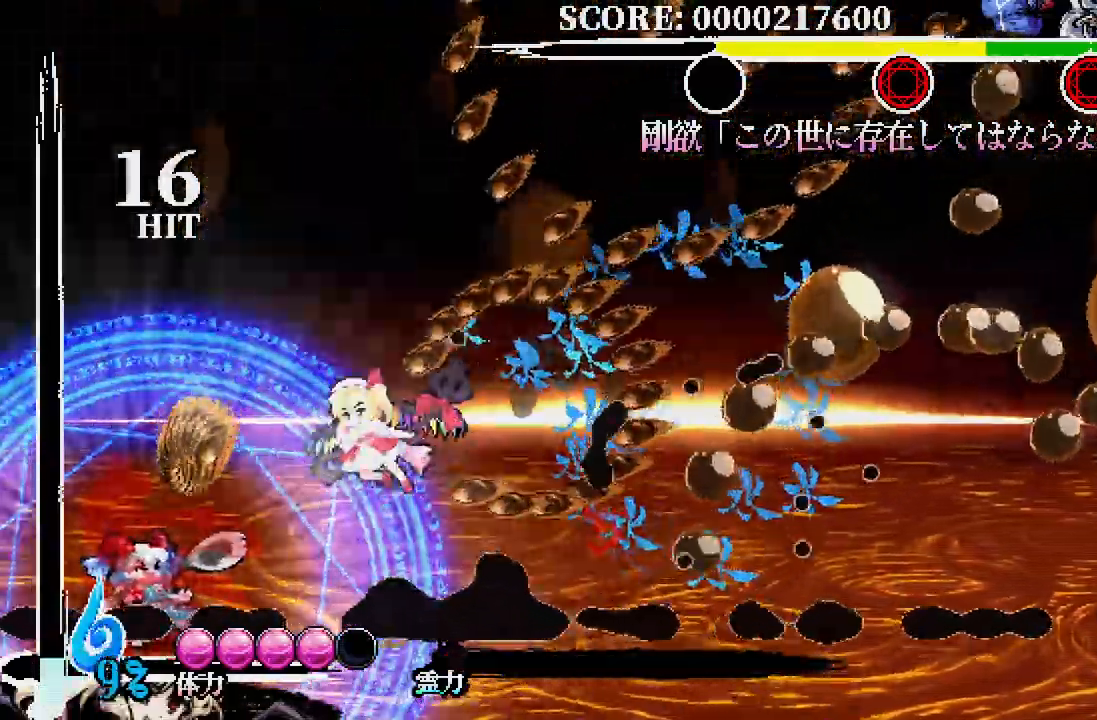
Gameplay with a controller (Xbox layout); each line is a JSON object with the inputs held at the frame after it (dt_ms = milliseconds from this image to that frame). "events" lists button and stick changes between this image and that frame as [ms after this image, input, new state], when the widget could be followed in between.
{"dt_ms": 1000, "buttons": ["DPAD_RIGHT"], "left_stick": "center", "right_stick": "center"}
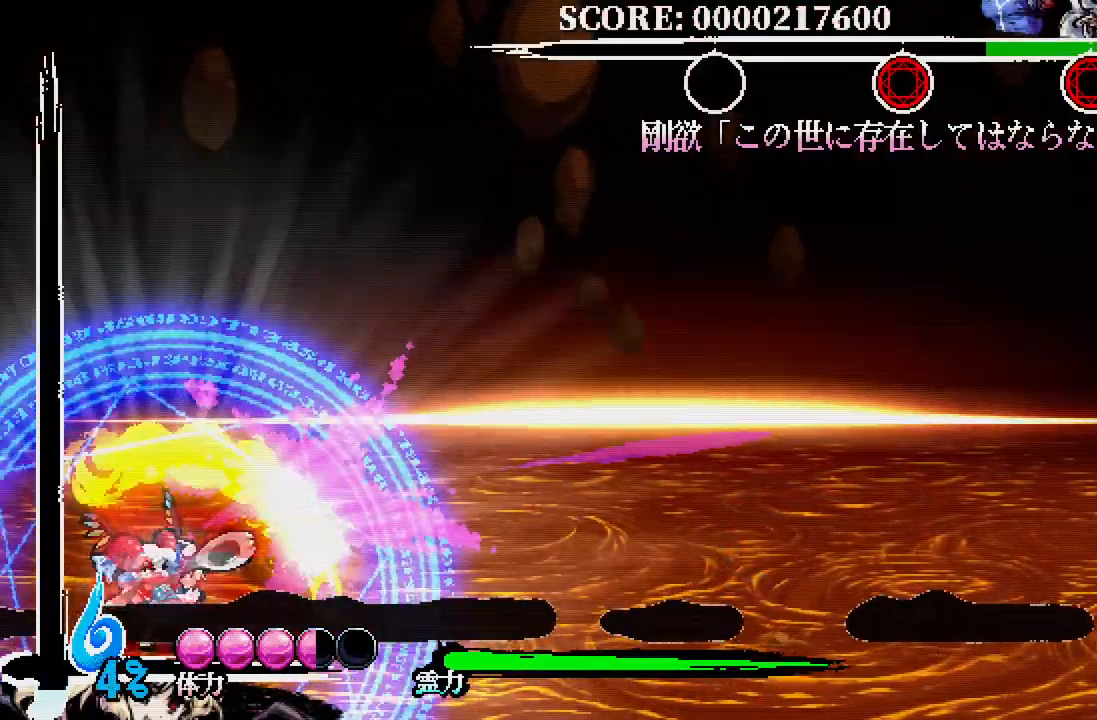
{"dt_ms": 500, "buttons": [], "left_stick": "center", "right_stick": "center", "events": [[17, "X", "down"], [83, "DPAD_RIGHT", "up"], [83, "X", "up"], [167, "X", "down"], [217, "X", "up"]]}
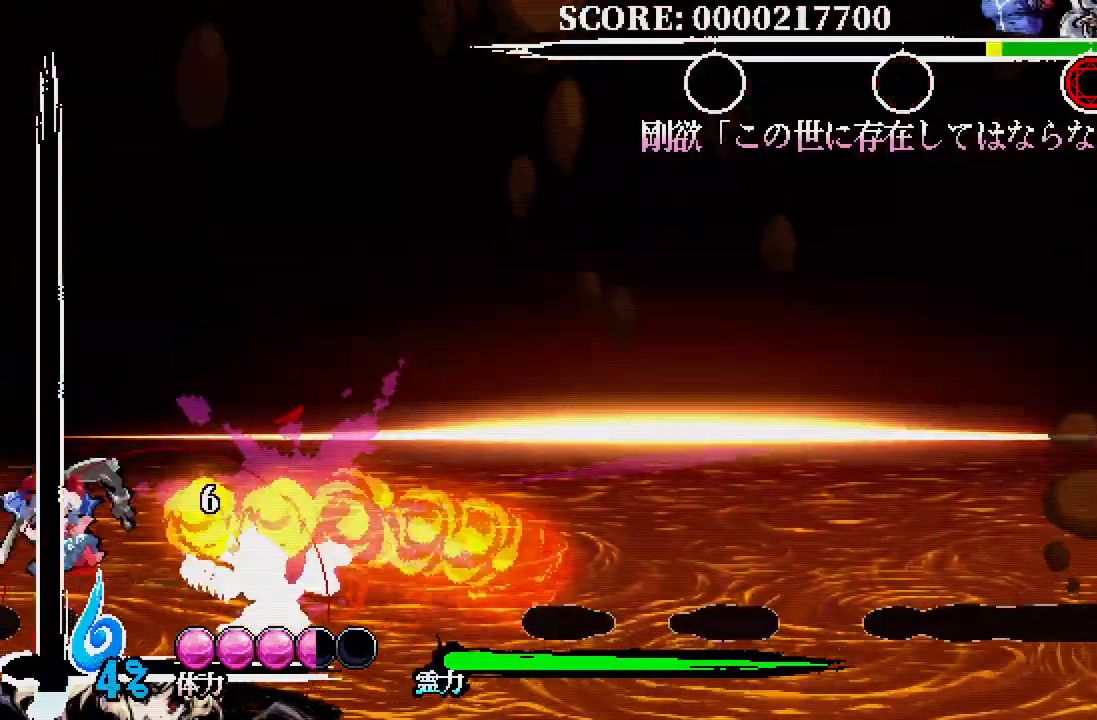
{"dt_ms": 500, "buttons": ["DPAD_LEFT"], "left_stick": "center", "right_stick": "center", "events": [[117, "X", "down"], [200, "X", "up"], [433, "DPAD_LEFT", "down"]]}
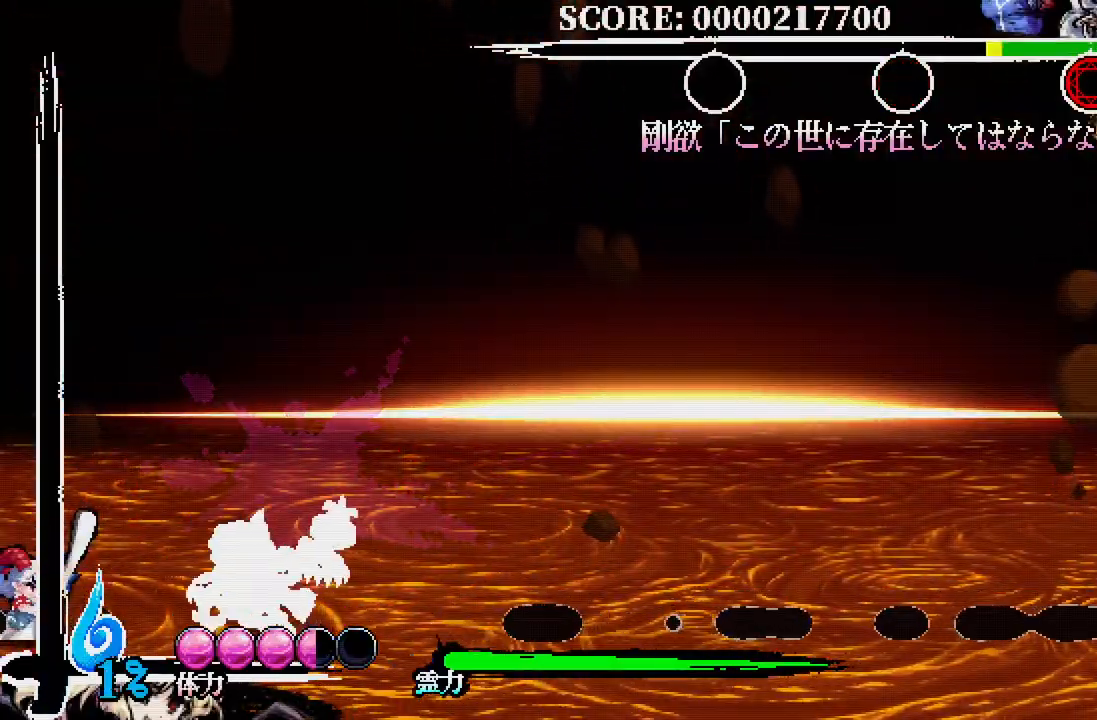
{"dt_ms": 500, "buttons": ["X"], "left_stick": "center", "right_stick": "center", "events": [[17, "X", "down"], [83, "DPAD_LEFT", "up"], [117, "X", "up"], [183, "X", "down"], [267, "X", "up"], [317, "X", "down"], [383, "X", "up"], [467, "X", "down"]]}
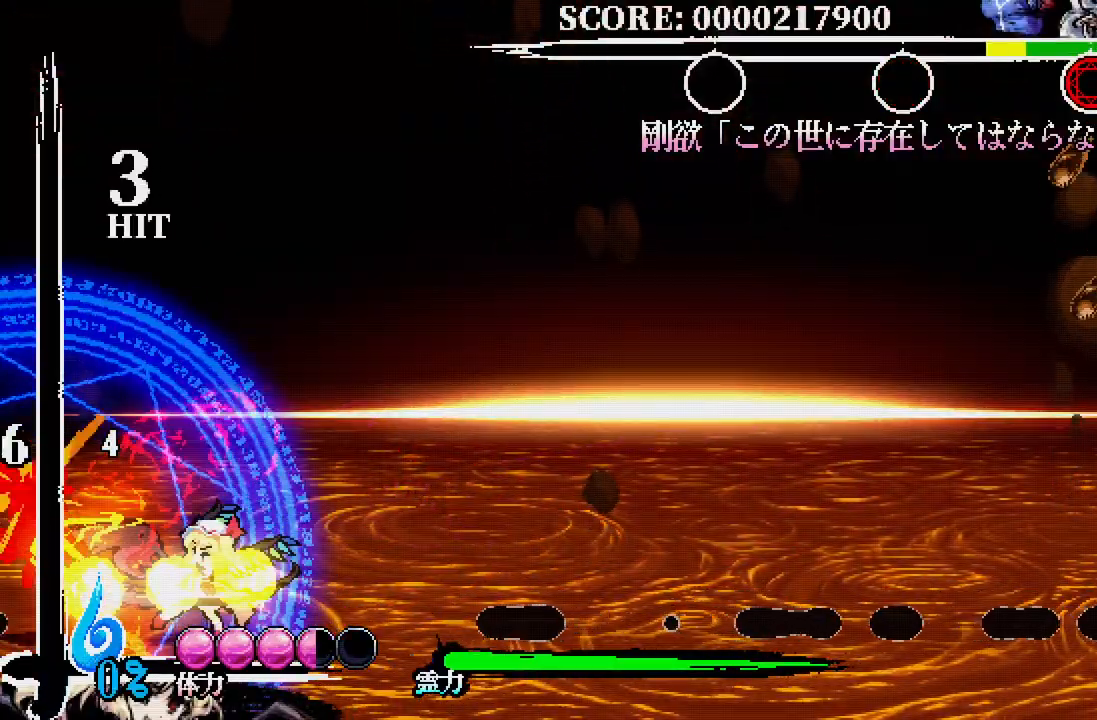
{"dt_ms": 500, "buttons": [], "left_stick": "center", "right_stick": "center", "events": [[33, "X", "up"], [117, "X", "down"], [183, "X", "up"], [267, "X", "down"], [317, "X", "up"], [400, "X", "down"], [483, "X", "up"]]}
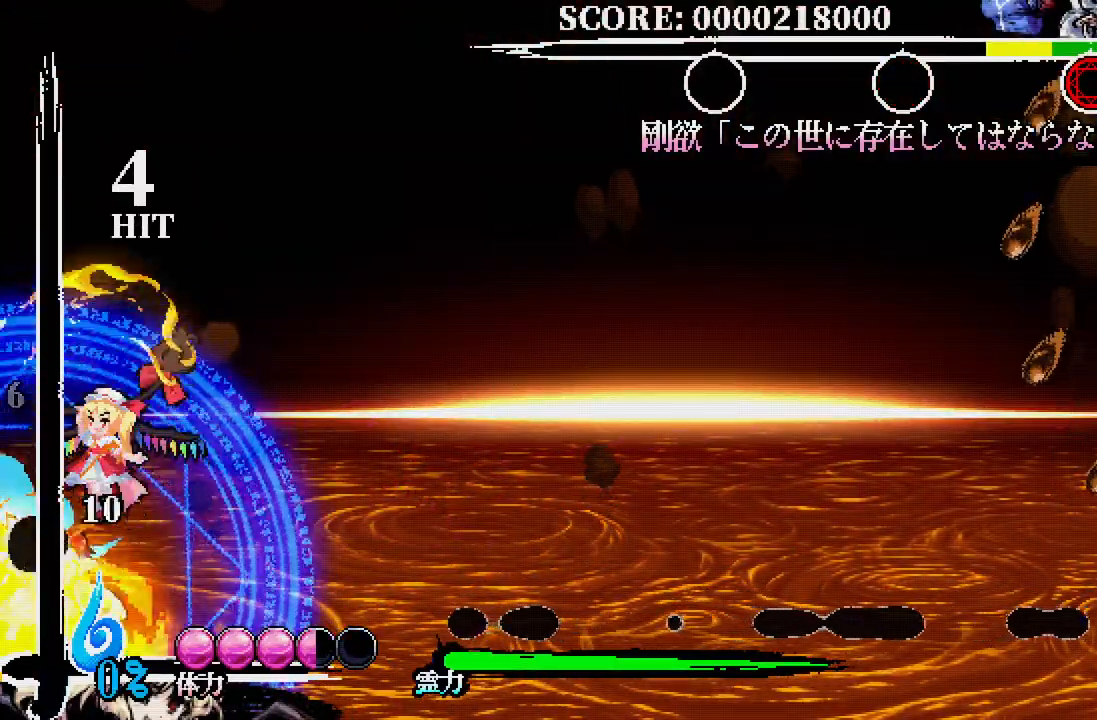
{"dt_ms": 500, "buttons": [], "left_stick": "center", "right_stick": "center", "events": [[33, "X", "down"], [117, "X", "up"], [167, "X", "down"], [267, "X", "up"]]}
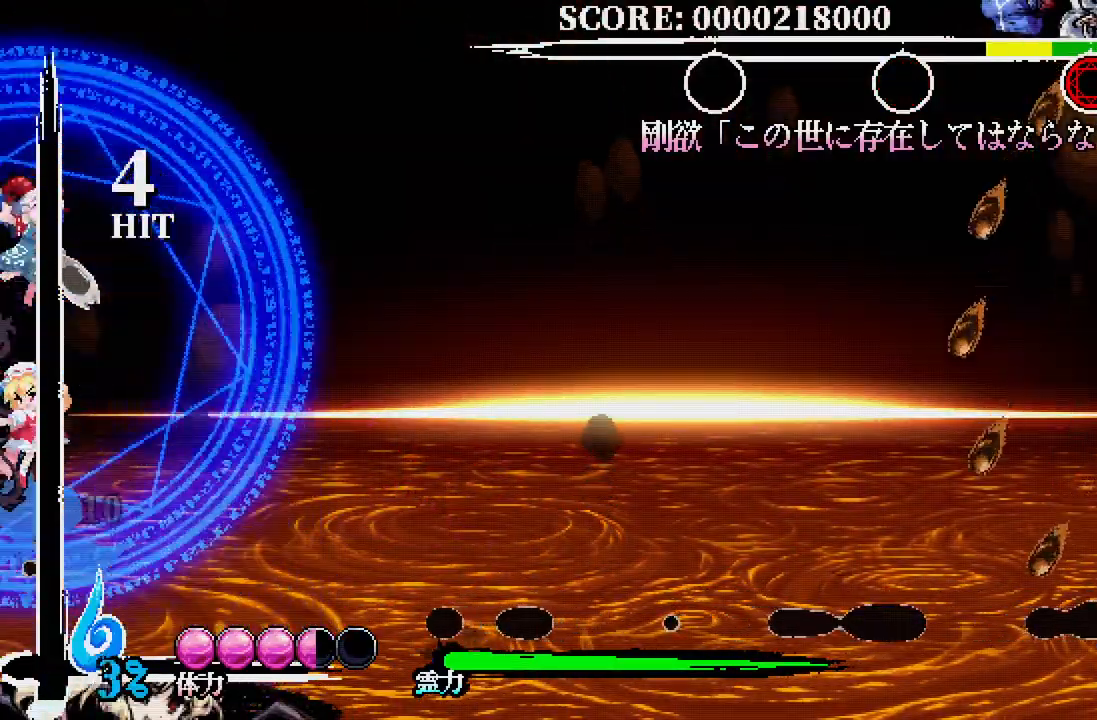
{"dt_ms": 500, "buttons": ["DPAD_RIGHT"], "left_stick": "center", "right_stick": "center", "events": [[183, "DPAD_RIGHT", "down"]]}
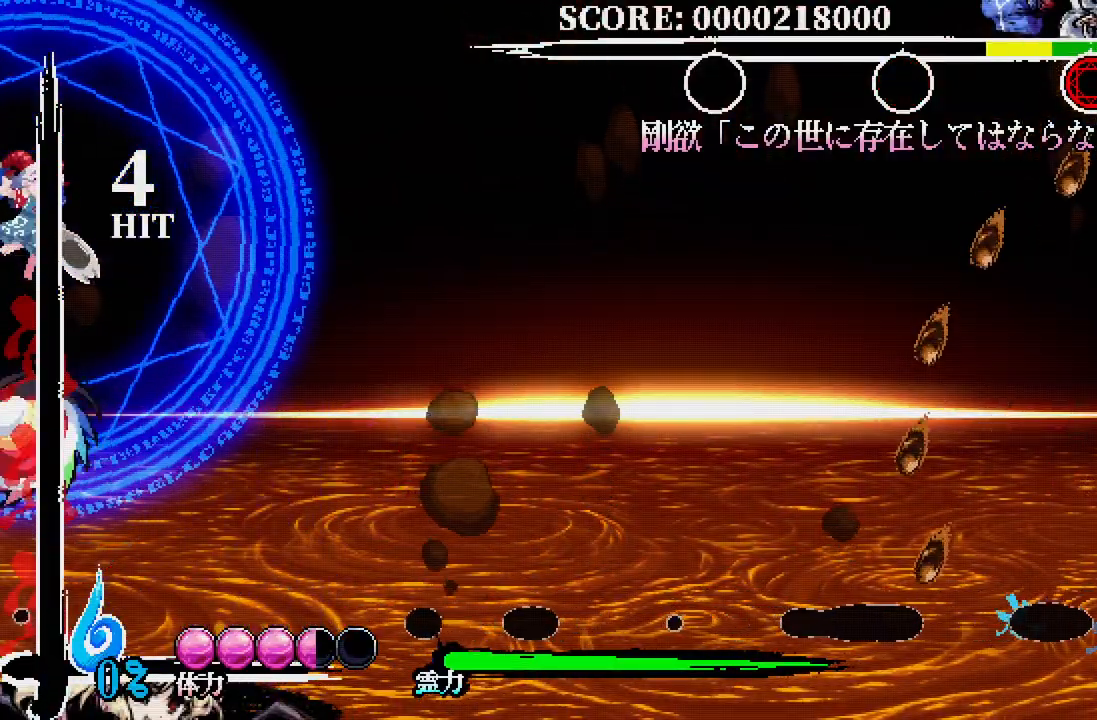
{"dt_ms": 500, "buttons": ["DPAD_LEFT"], "left_stick": "center", "right_stick": "center", "events": [[33, "A", "down"], [133, "A", "up"], [367, "DPAD_DOWN", "down"], [367, "DPAD_RIGHT", "up"], [400, "DPAD_DOWN", "up"], [433, "DPAD_LEFT", "down"], [433, "X", "down"], [500, "X", "up"]]}
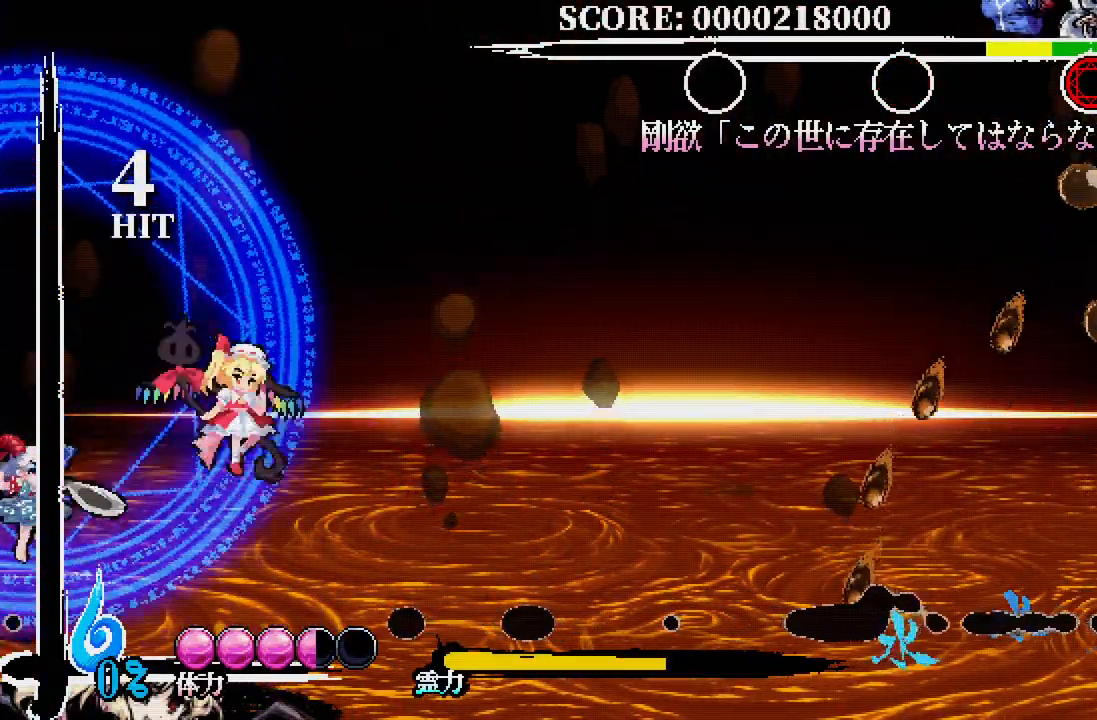
{"dt_ms": 500, "buttons": [], "left_stick": "center", "right_stick": "center", "events": [[50, "X", "down"], [133, "X", "up"], [183, "DPAD_LEFT", "up"]]}
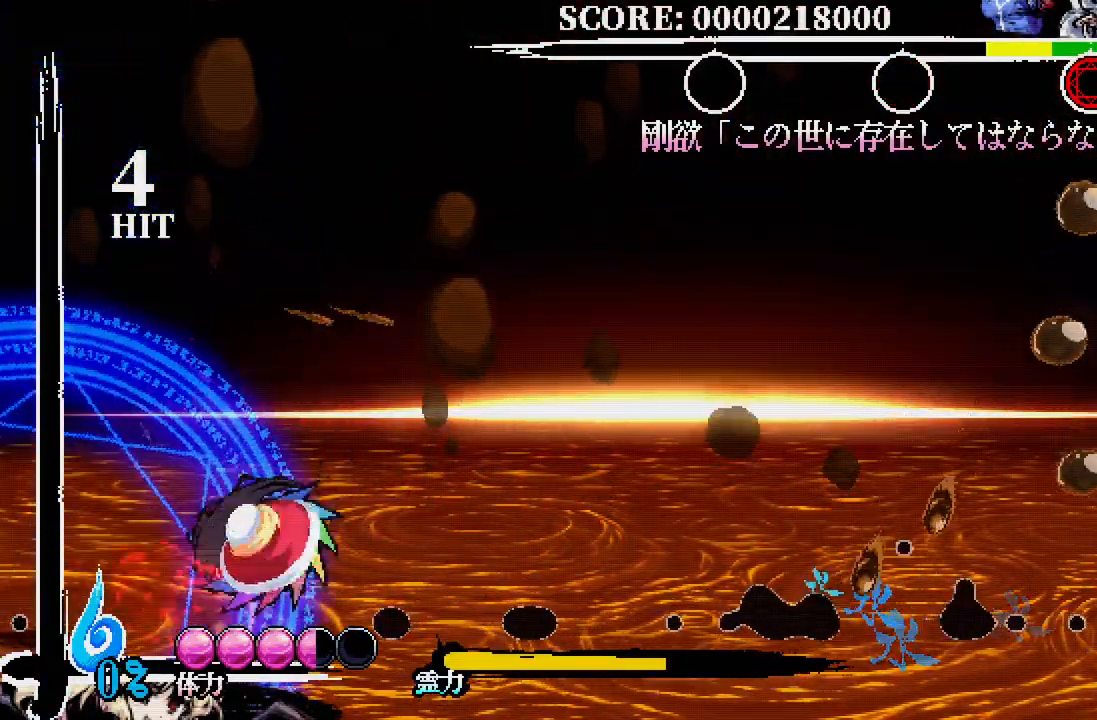
{"dt_ms": 500, "buttons": ["DPAD_LEFT"], "left_stick": "center", "right_stick": "center", "events": [[150, "DPAD_LEFT", "down"]]}
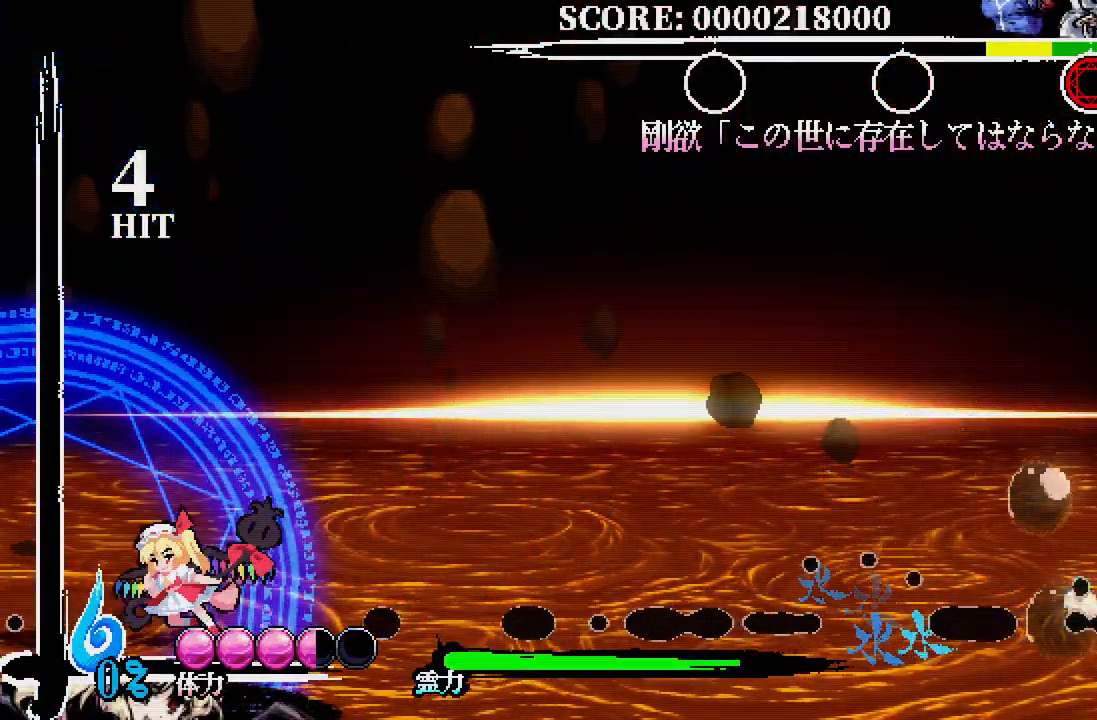
{"dt_ms": 500, "buttons": ["DPAD_LEFT"], "left_stick": "center", "right_stick": "center", "events": []}
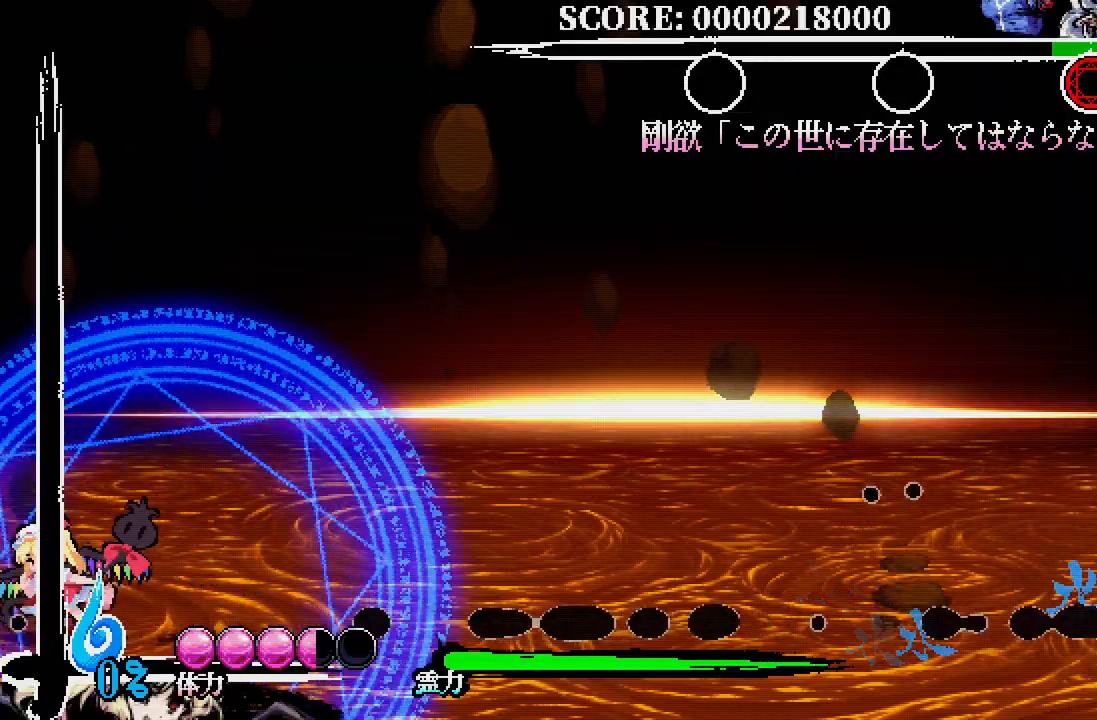
{"dt_ms": 500, "buttons": ["DPAD_LEFT"], "left_stick": "center", "right_stick": "center", "events": []}
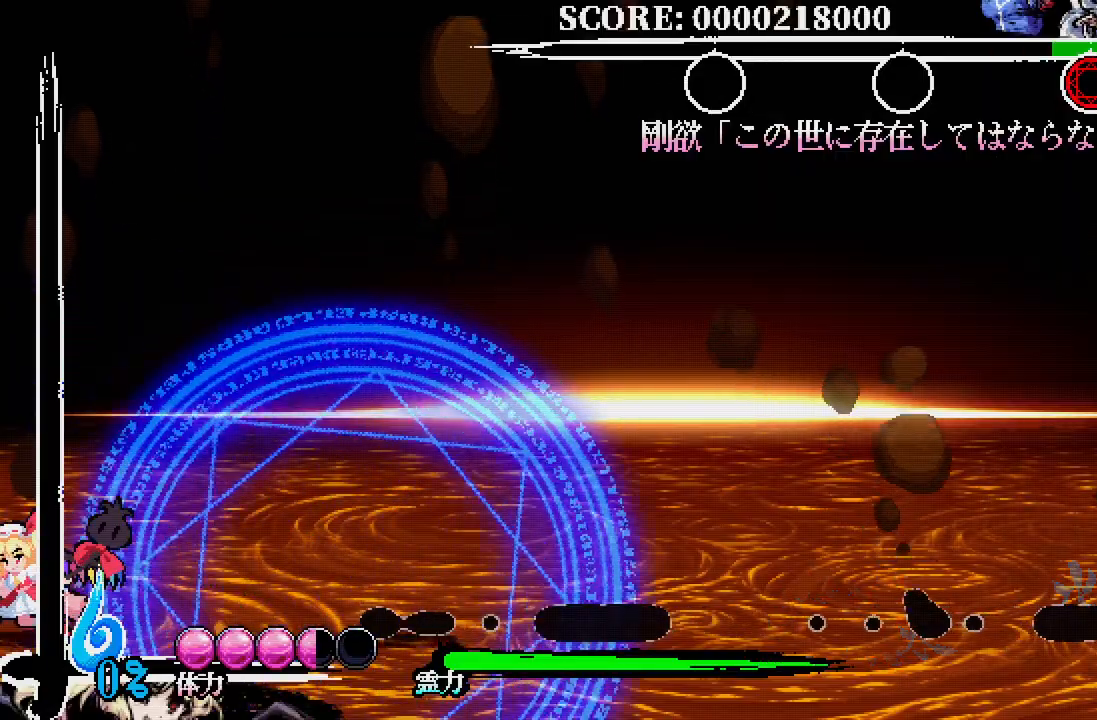
{"dt_ms": 500, "buttons": ["DPAD_LEFT"], "left_stick": "center", "right_stick": "center", "events": []}
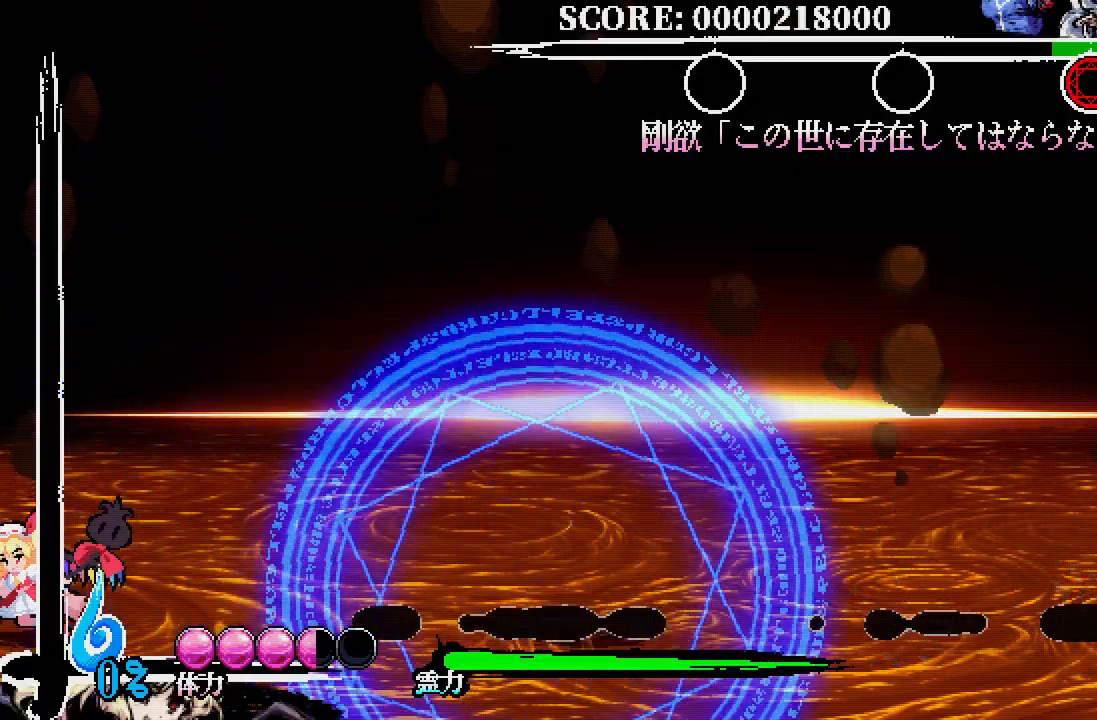
{"dt_ms": 500, "buttons": [], "left_stick": "center", "right_stick": "center", "events": [[267, "DPAD_LEFT", "up"]]}
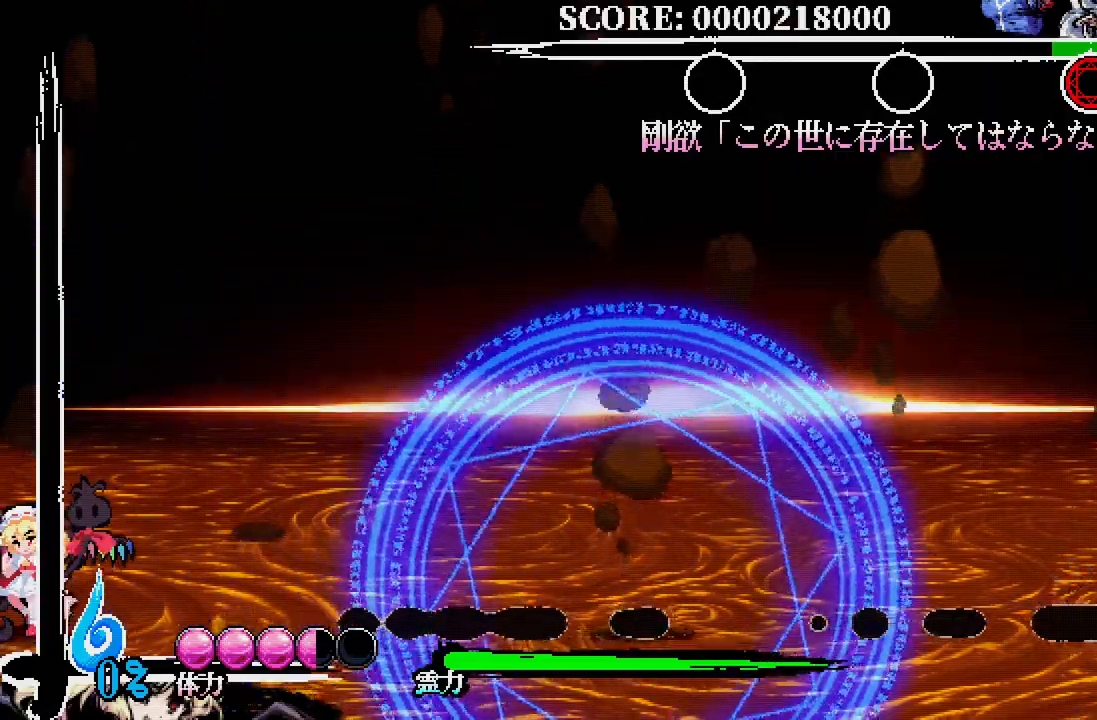
{"dt_ms": 500, "buttons": [], "left_stick": "center", "right_stick": "center", "events": []}
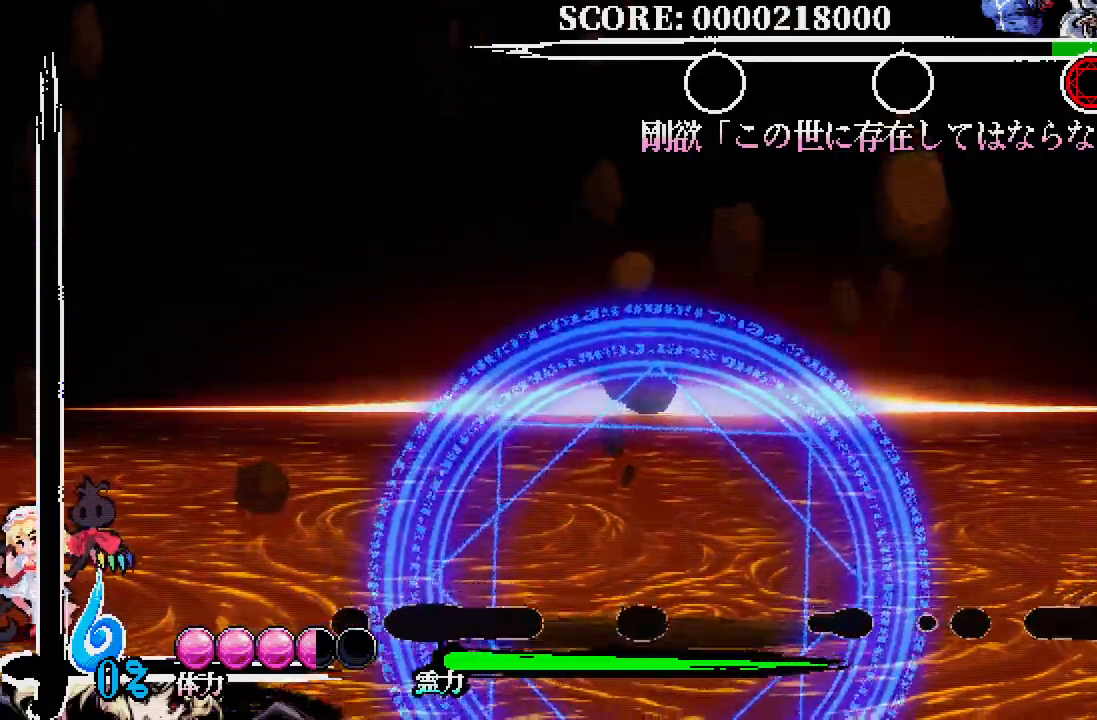
{"dt_ms": 500, "buttons": [], "left_stick": "center", "right_stick": "center", "events": []}
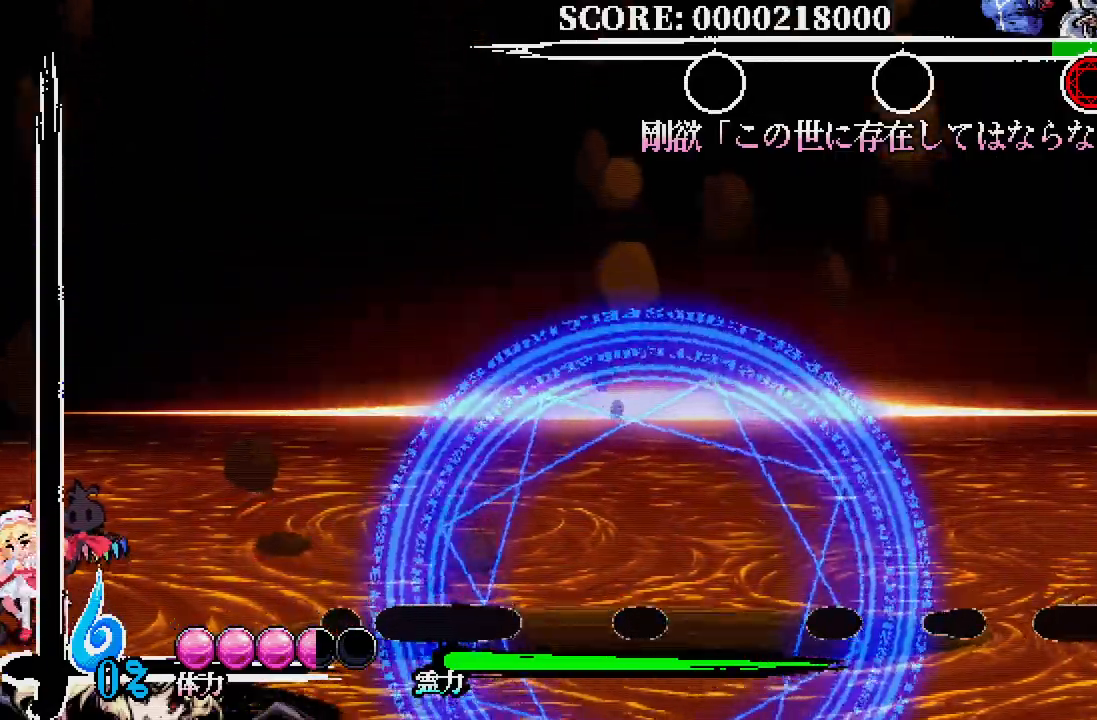
{"dt_ms": 500, "buttons": [], "left_stick": "center", "right_stick": "center", "events": []}
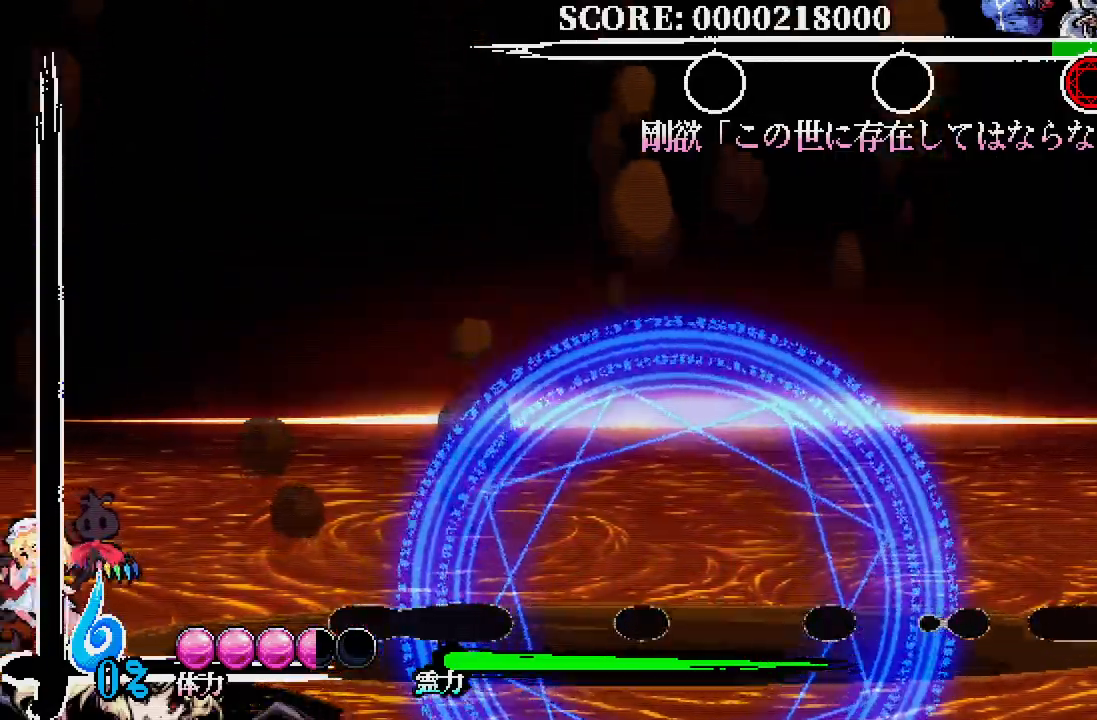
{"dt_ms": 500, "buttons": ["DPAD_RIGHT"], "left_stick": "center", "right_stick": "center", "events": [[383, "DPAD_RIGHT", "down"]]}
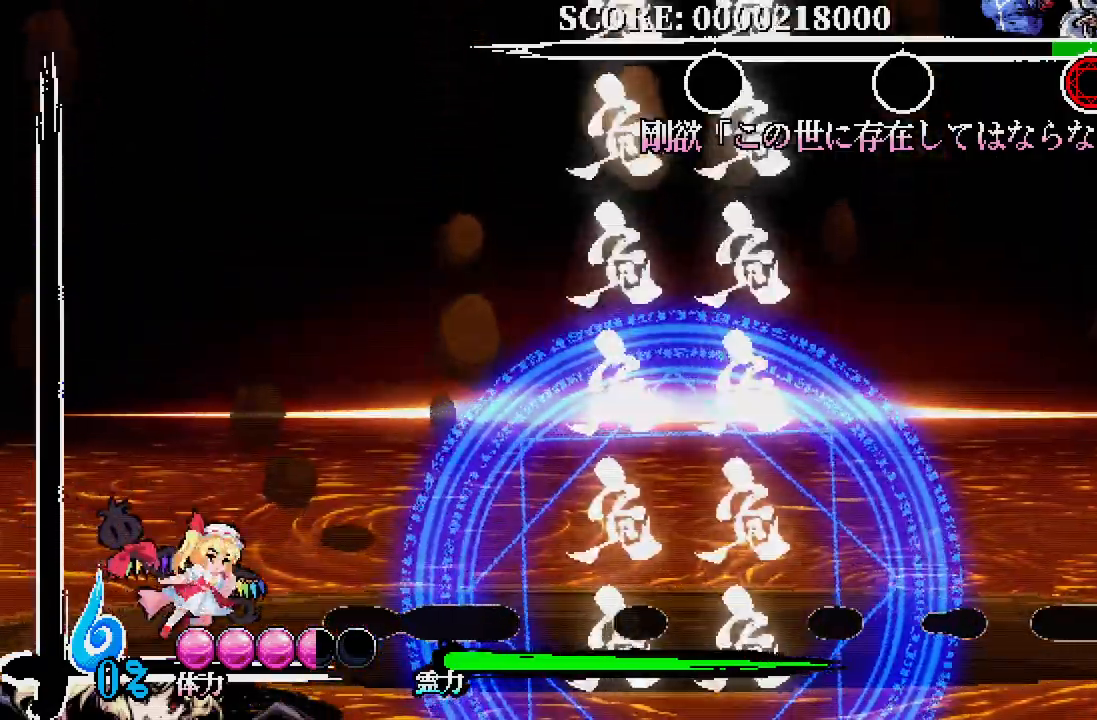
{"dt_ms": 500, "buttons": ["DPAD_LEFT"], "left_stick": "center", "right_stick": "center", "events": [[200, "DPAD_RIGHT", "up"], [283, "DPAD_LEFT", "down"], [283, "DPAD_UP", "down"], [300, "DPAD_UP", "up"], [333, "A", "down"], [417, "A", "up"]]}
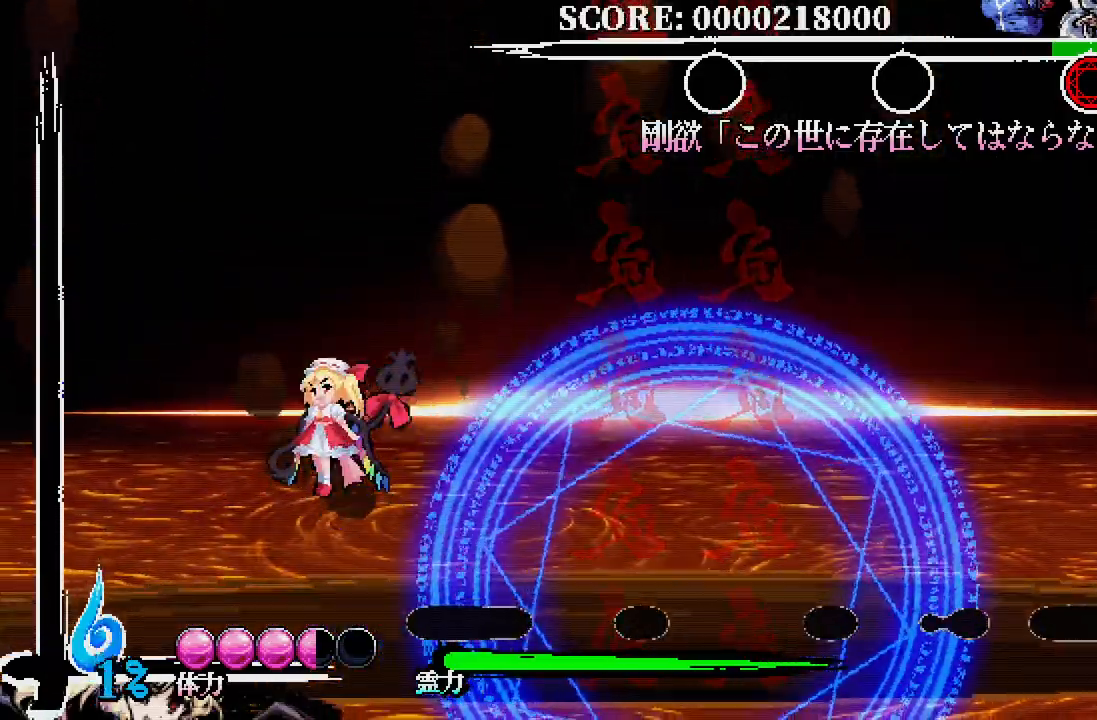
{"dt_ms": 500, "buttons": ["DPAD_LEFT"], "left_stick": "center", "right_stick": "center", "events": []}
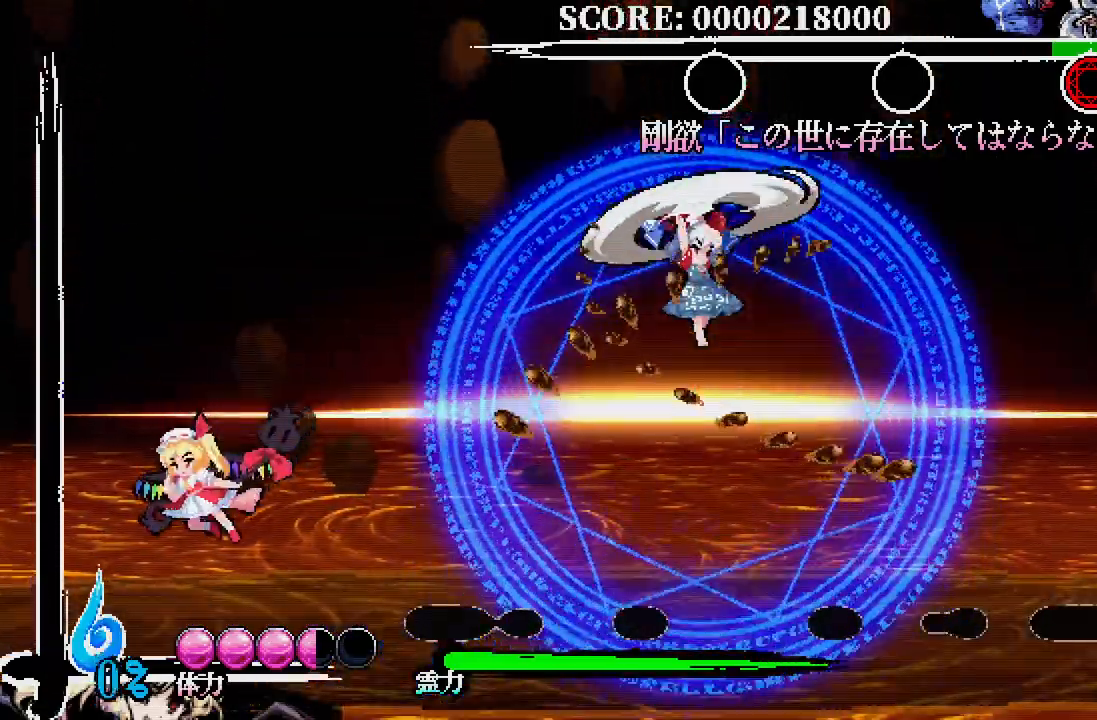
{"dt_ms": 500, "buttons": ["DPAD_RIGHT"], "left_stick": "center", "right_stick": "center"}
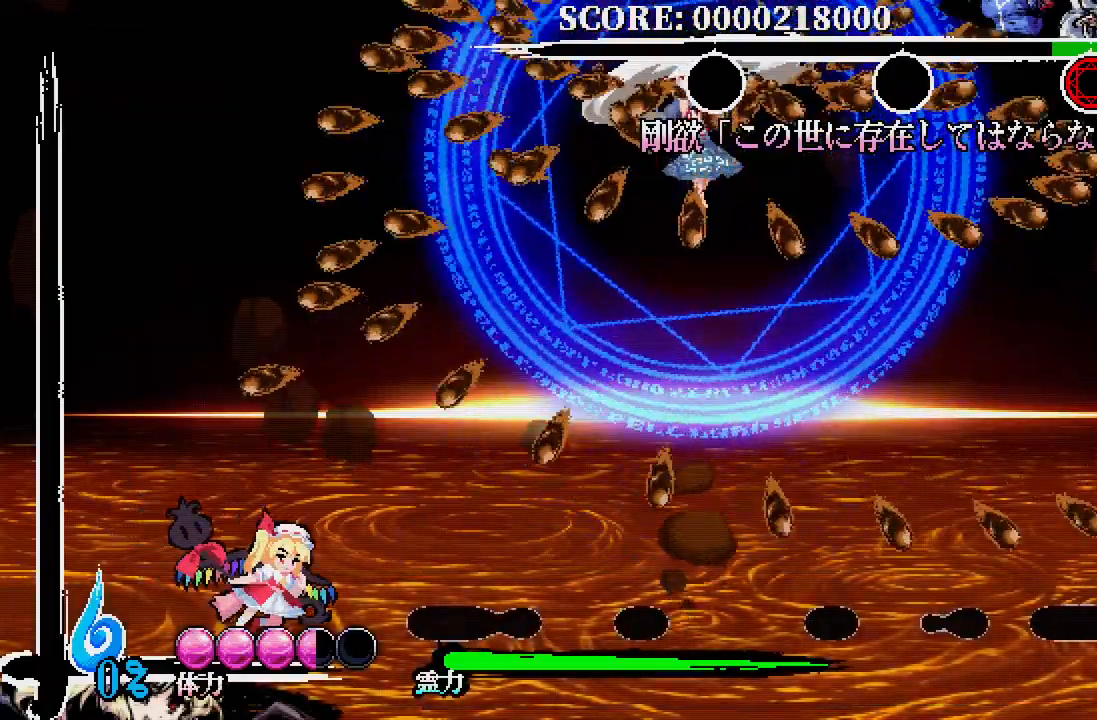
{"dt_ms": 500, "buttons": ["DPAD_RIGHT"], "left_stick": "center", "right_stick": "center", "events": []}
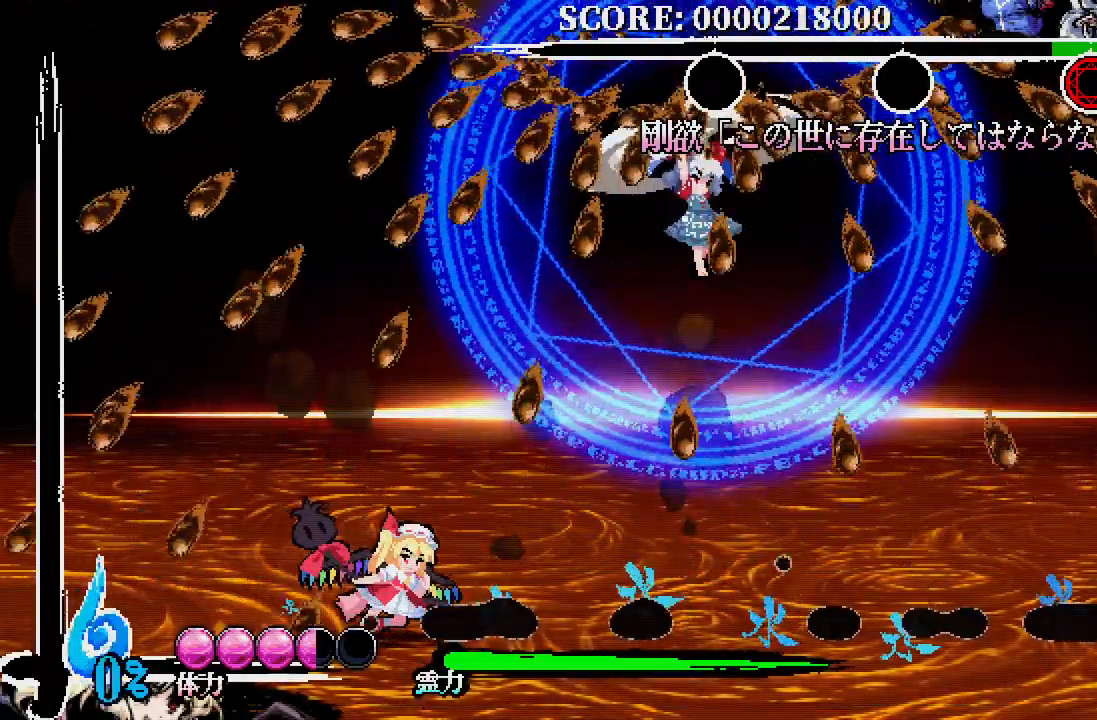
{"dt_ms": 500, "buttons": ["X"], "left_stick": "center", "right_stick": "center", "events": [[67, "X", "down"], [150, "X", "up"], [183, "DPAD_RIGHT", "up"], [200, "X", "down"], [283, "X", "up"], [367, "X", "down"], [450, "X", "up"], [500, "X", "down"]]}
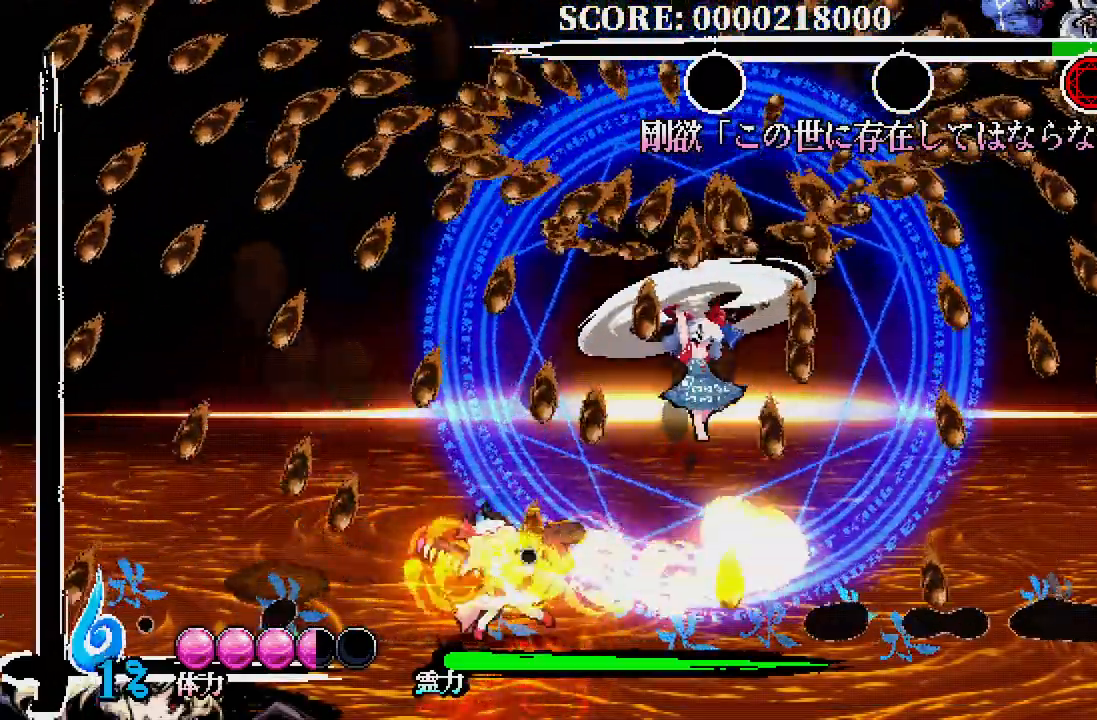
{"dt_ms": 500, "buttons": [], "left_stick": "center", "right_stick": "center", "events": [[67, "X", "up"], [150, "X", "down"], [217, "X", "up"], [300, "X", "down"], [350, "X", "up"], [433, "X", "down"], [500, "X", "up"]]}
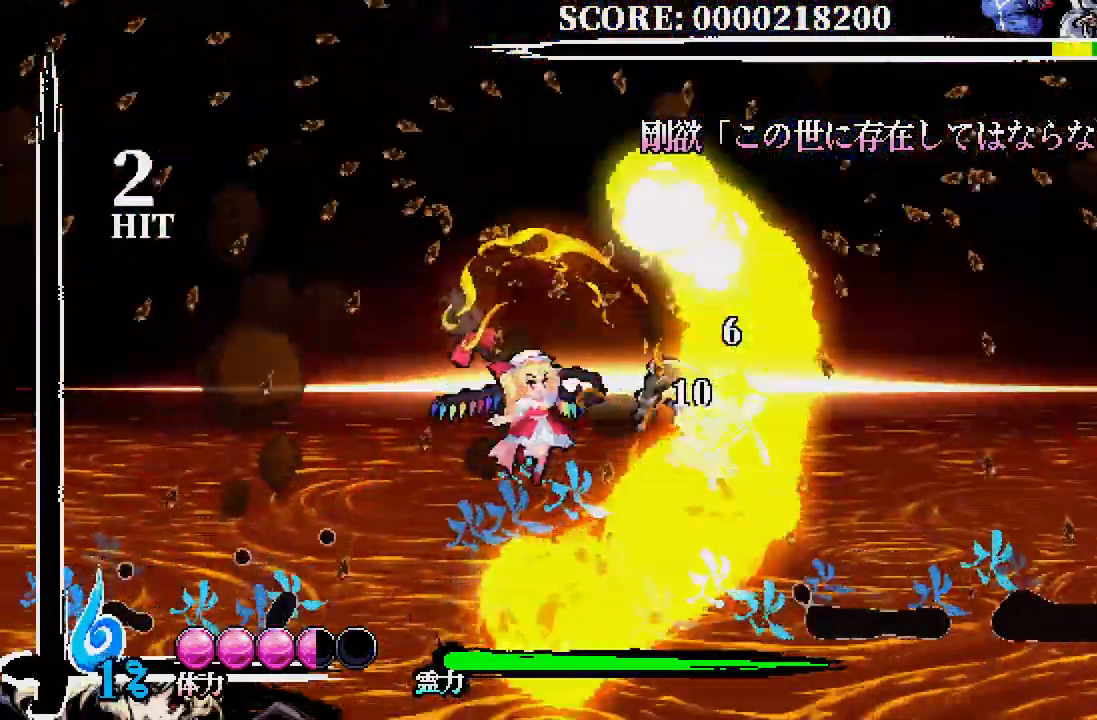
{"dt_ms": 500, "buttons": ["X"], "left_stick": "center", "right_stick": "center", "events": [[83, "X", "down"], [133, "X", "up"], [217, "X", "down"], [250, "X", "up"], [333, "X", "down"], [400, "X", "up"], [483, "X", "down"]]}
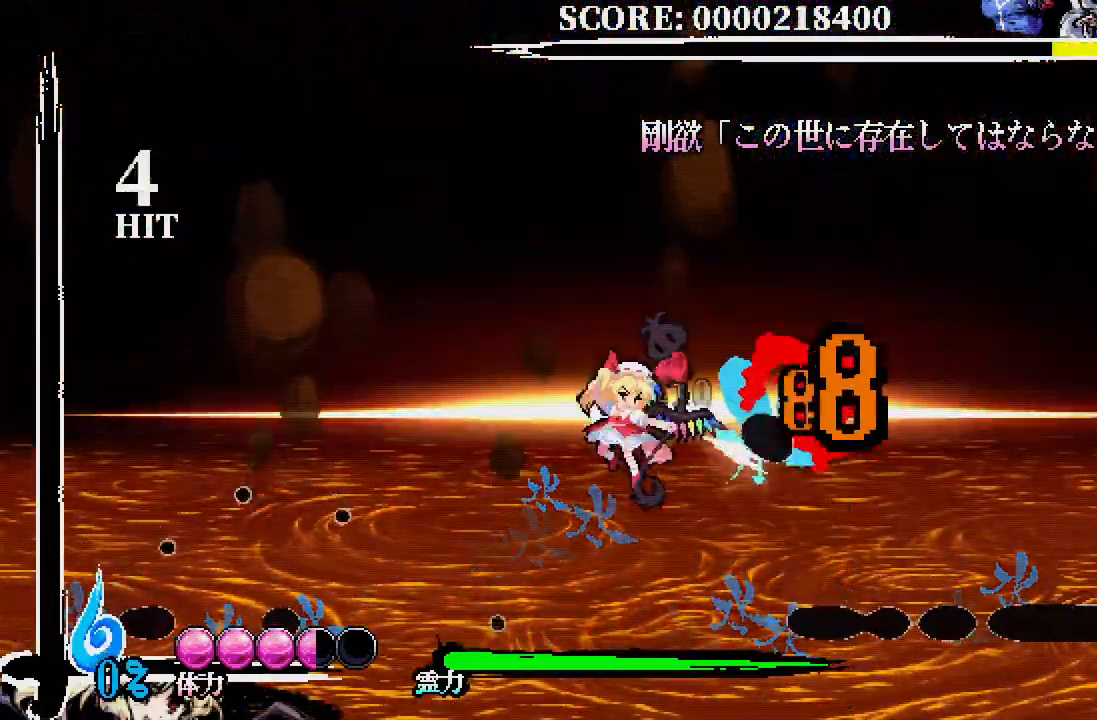
{"dt_ms": 500, "buttons": ["DPAD_RIGHT"], "left_stick": "center", "right_stick": "center", "events": [[67, "X", "up"], [133, "X", "down"], [167, "X", "up"], [350, "DPAD_RIGHT", "down"]]}
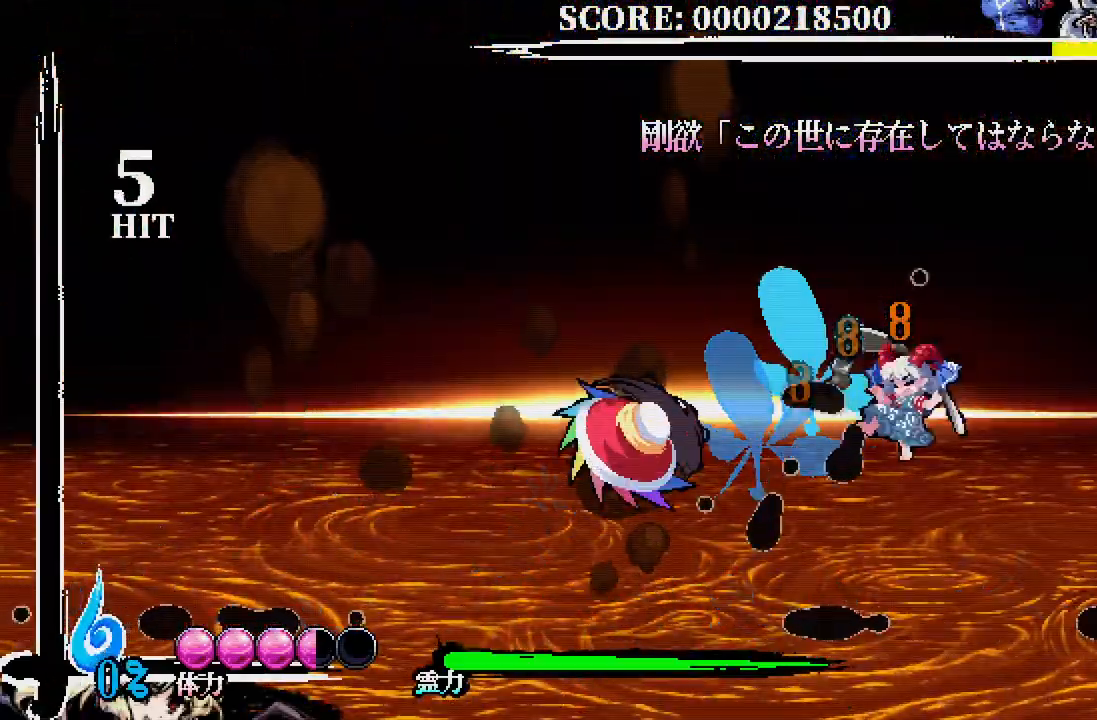
{"dt_ms": 500, "buttons": ["DPAD_RIGHT"], "left_stick": "center", "right_stick": "center", "events": []}
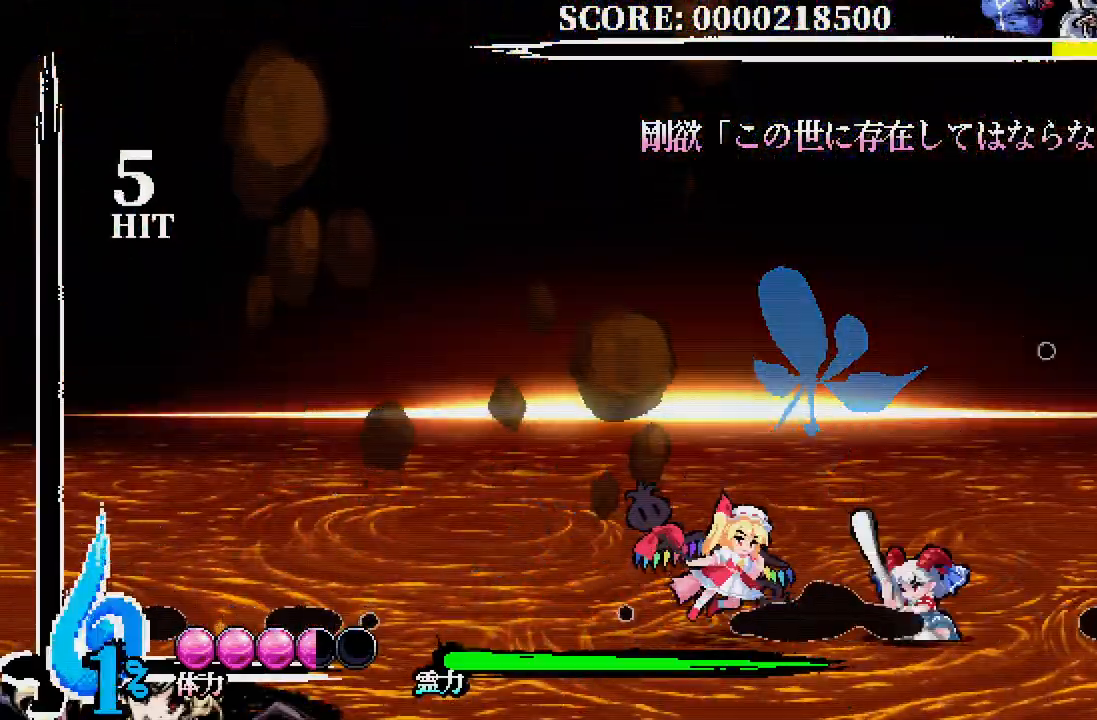
{"dt_ms": 500, "buttons": ["X"], "left_stick": "center", "right_stick": "center", "events": [[100, "DPAD_RIGHT", "up"], [100, "X", "down"], [200, "X", "up"], [283, "X", "down"], [350, "X", "up"], [417, "X", "down"]]}
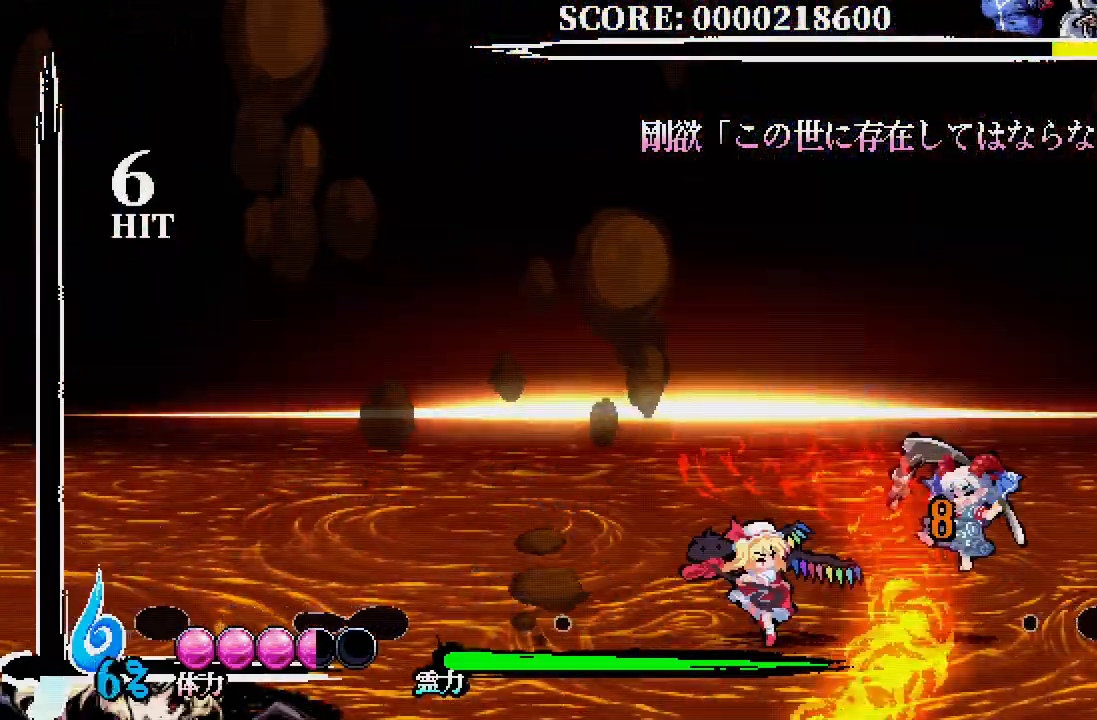
{"dt_ms": 500, "buttons": ["X"], "left_stick": "center", "right_stick": "center", "events": [[17, "X", "up"], [50, "X", "down"], [133, "X", "up"], [217, "X", "down"], [283, "X", "up"], [350, "X", "down"], [433, "X", "up"], [500, "X", "down"]]}
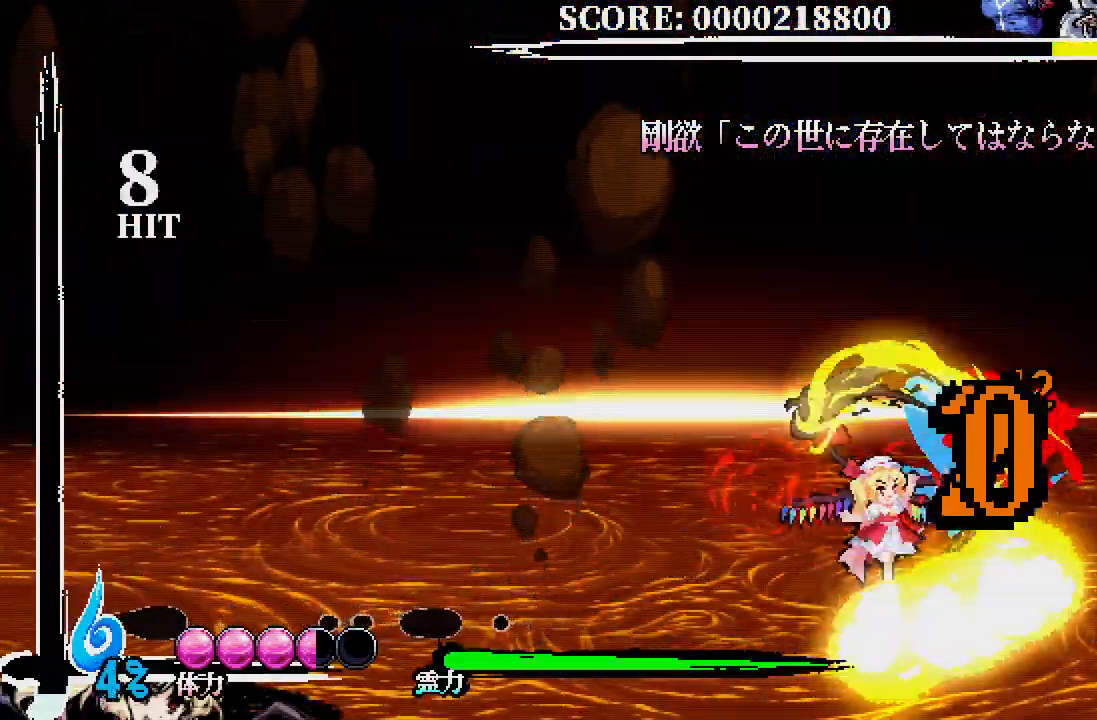
{"dt_ms": 500, "buttons": [], "left_stick": "center", "right_stick": "center", "events": [[50, "X", "up"], [150, "X", "down"], [200, "X", "up"], [283, "X", "down"], [350, "X", "up"], [383, "X", "down"], [500, "X", "up"]]}